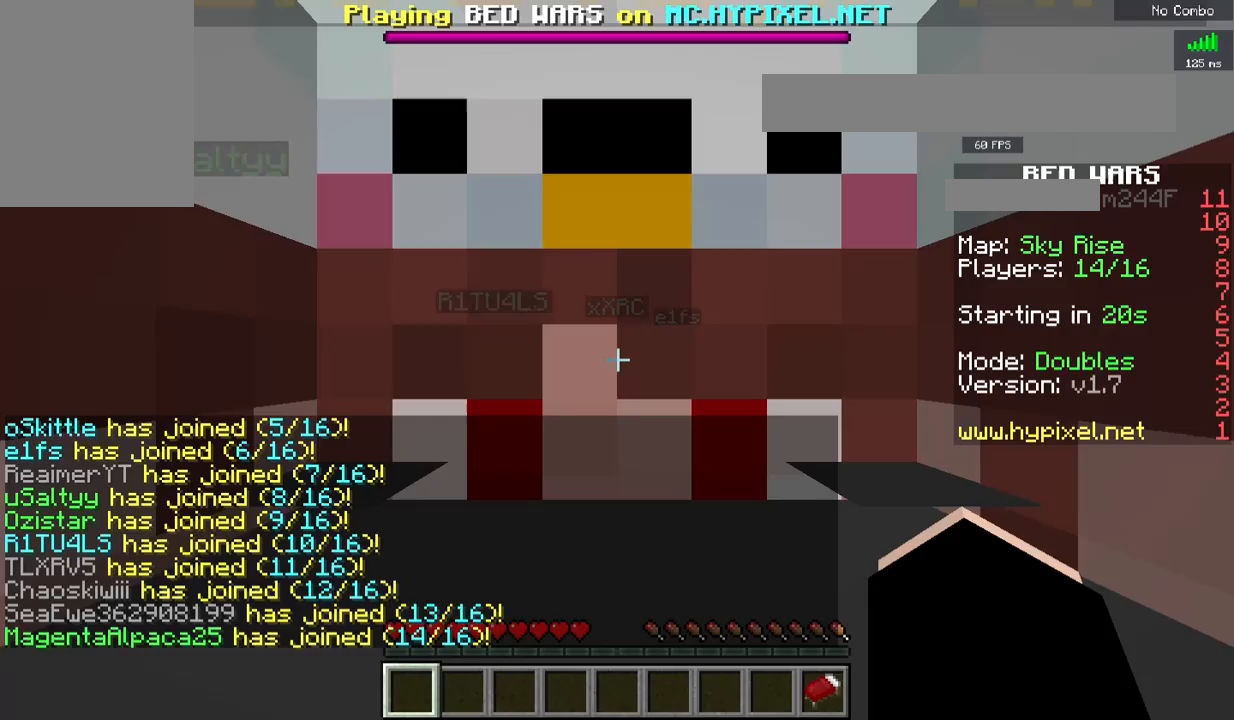
Gameplay with keyboard and mouse; each line is a JSON object with the keys and mouse buttons held at the frame after it. "events" lists presses ("down") and releases ("up") of "a", "d", "s", "space", "w", "mouse_left" and "mouse_right" between this image and that frame as [ms after this image, input, new state], when the widget could be followed in between. "mouse_left", "mouse_right" = the "left", "right" buttons of the "mouse" list. No other keys are recorded. Fast repeated clicks can show as one long hold. Mouse movement is not recorded.
{"keys": [], "mouse": [], "events": []}
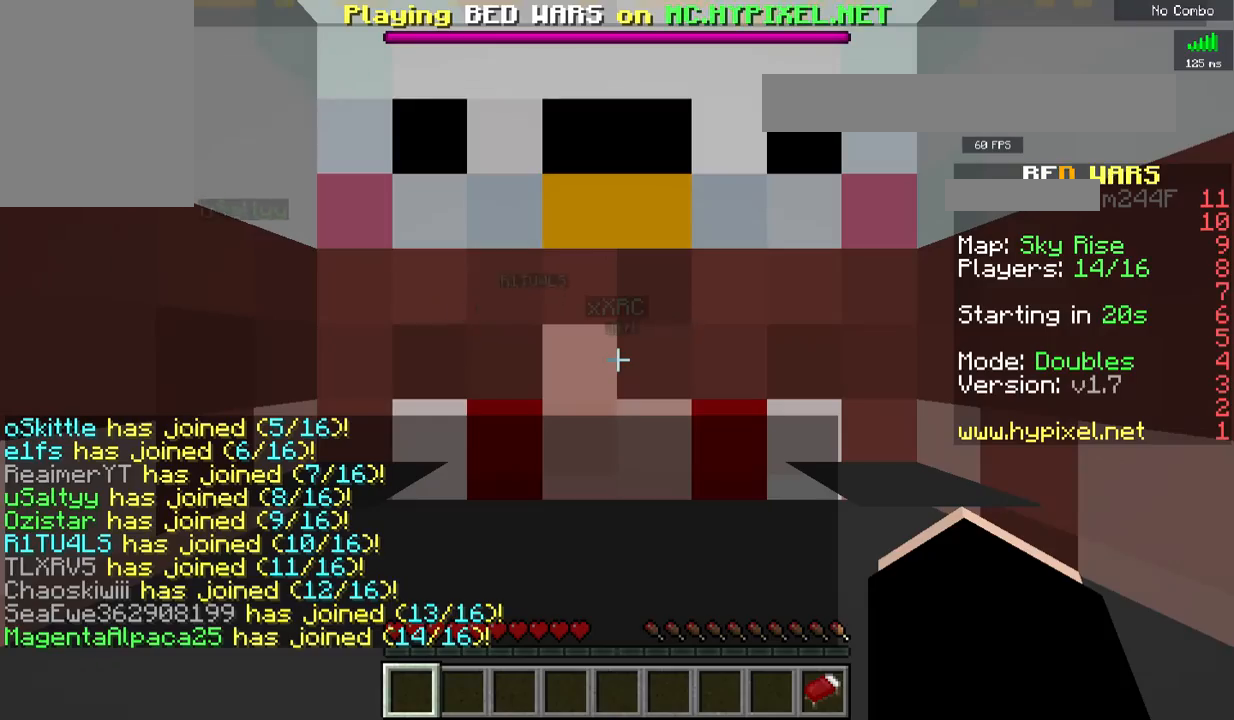
{"keys": [], "mouse": [], "events": []}
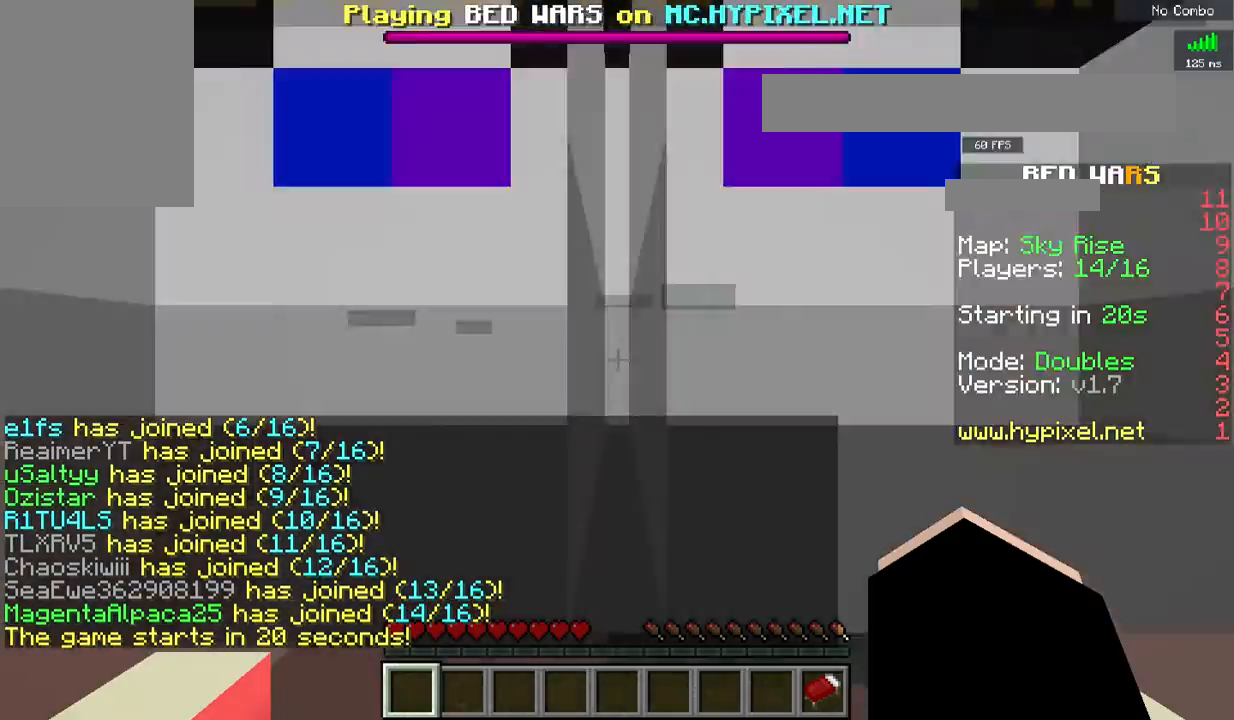
{"keys": [], "mouse": [], "events": []}
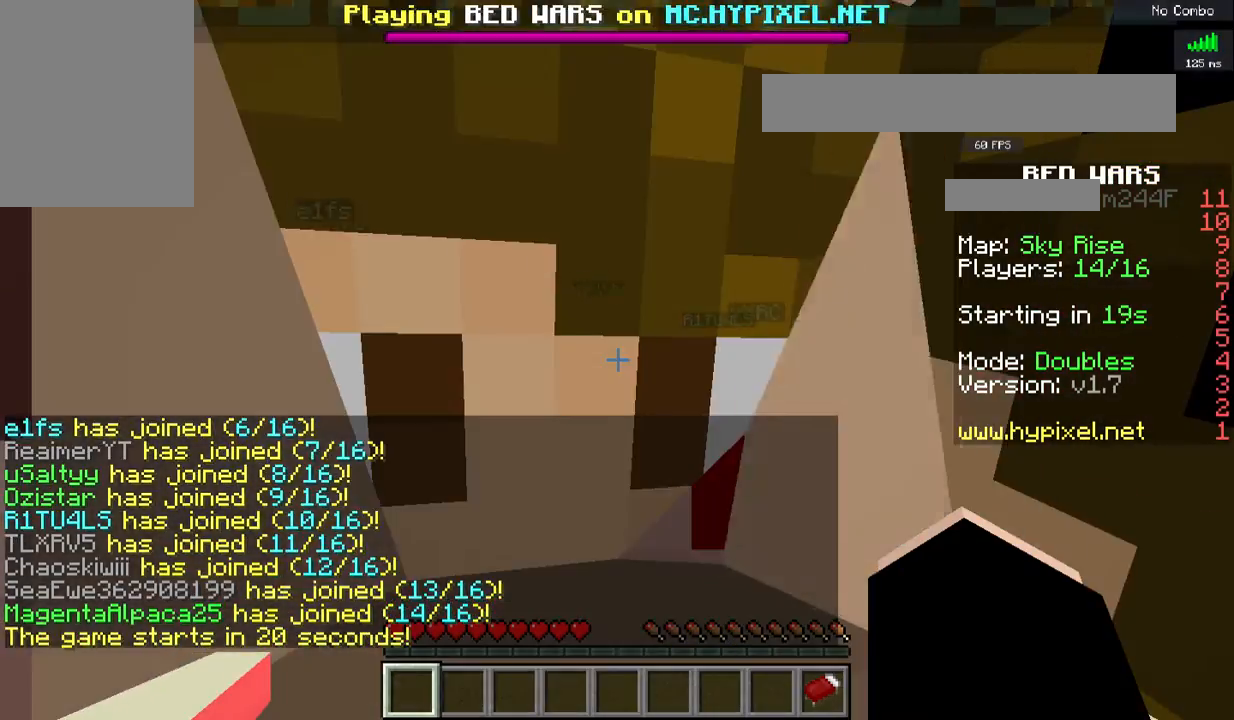
{"keys": [], "mouse": [], "events": [[67, "s", "down"], [401, "s", "up"]]}
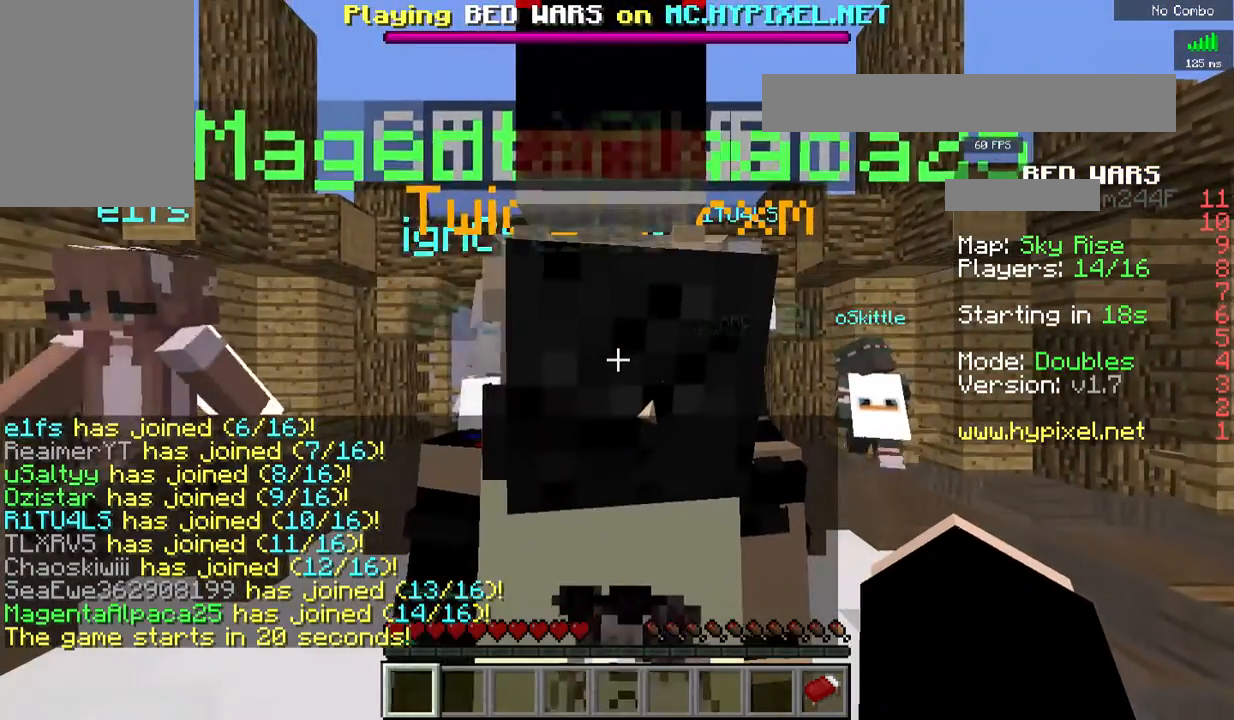
{"keys": [], "mouse": [], "events": [[100, "s", "down"], [467, "s", "up"]]}
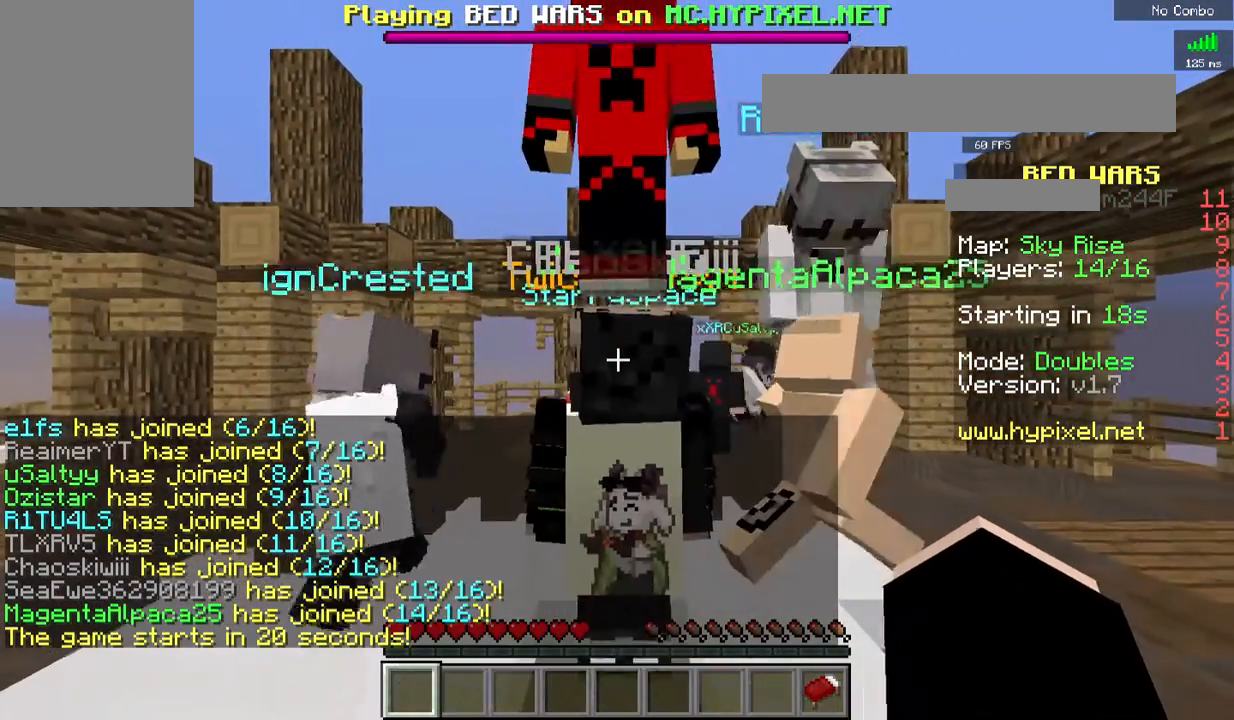
{"keys": [], "mouse": [], "events": []}
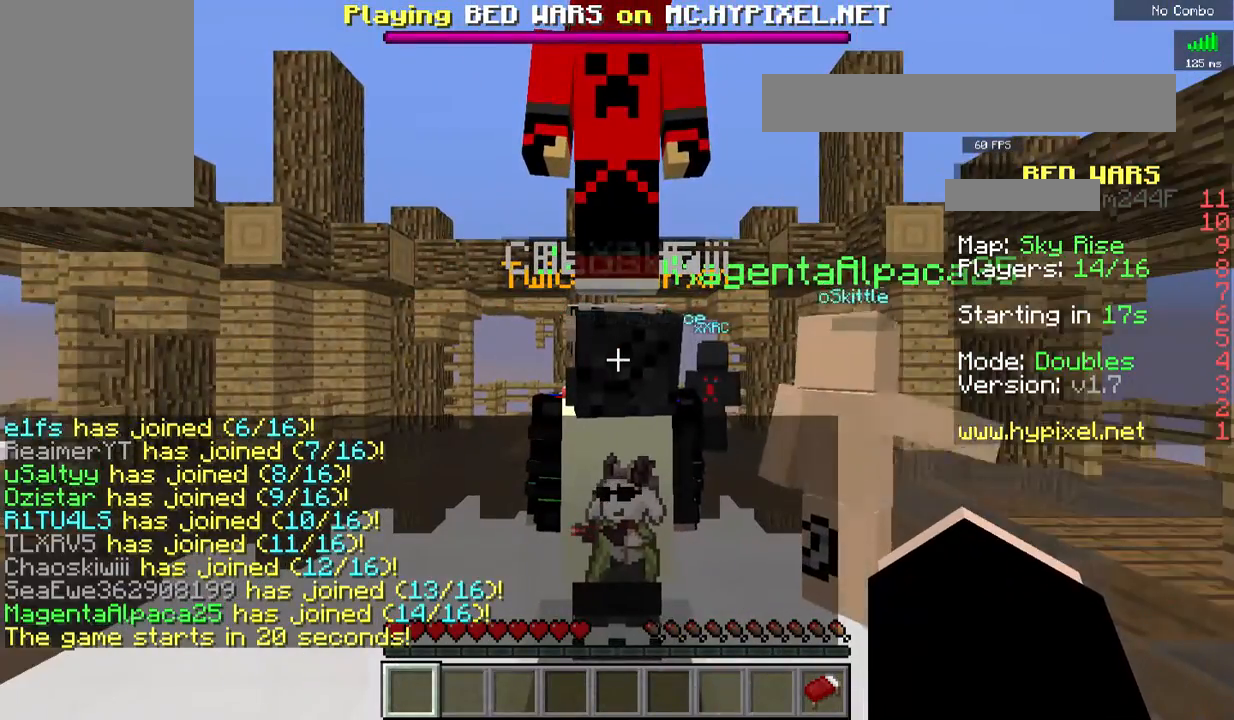
{"keys": [], "mouse": [], "events": [[167, "w", "down"], [350, "w", "up"]]}
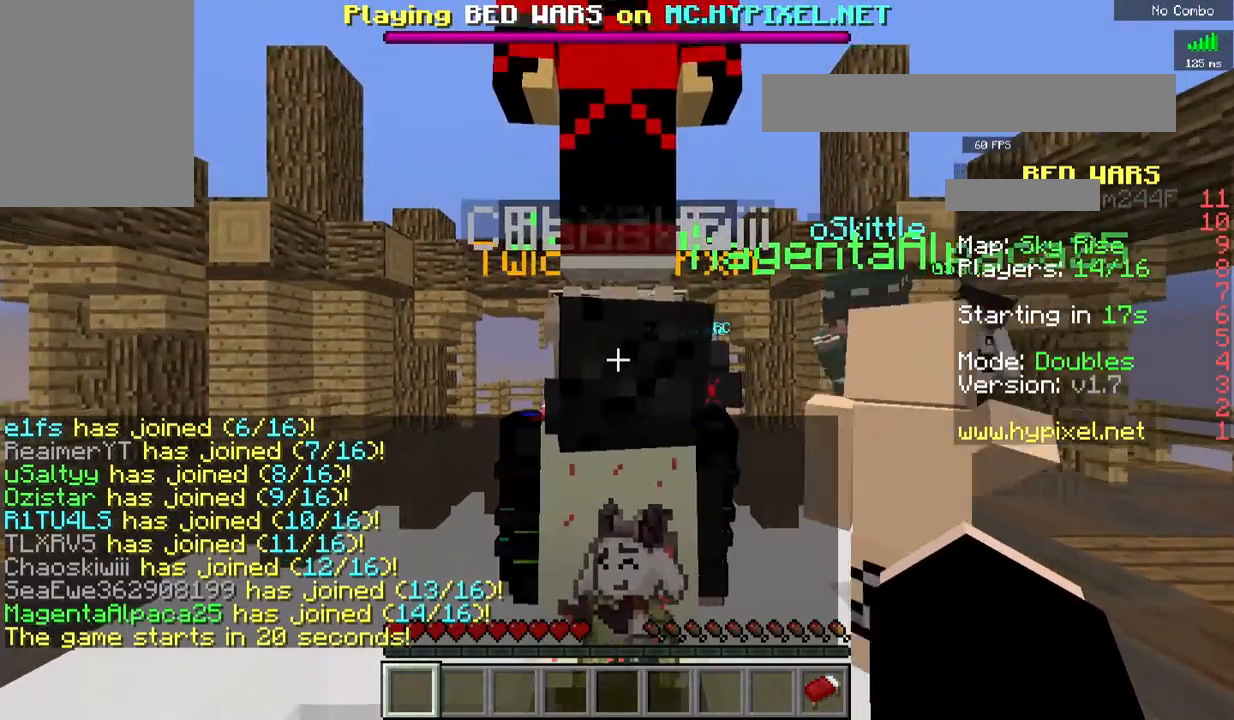
{"keys": [], "mouse": [], "events": []}
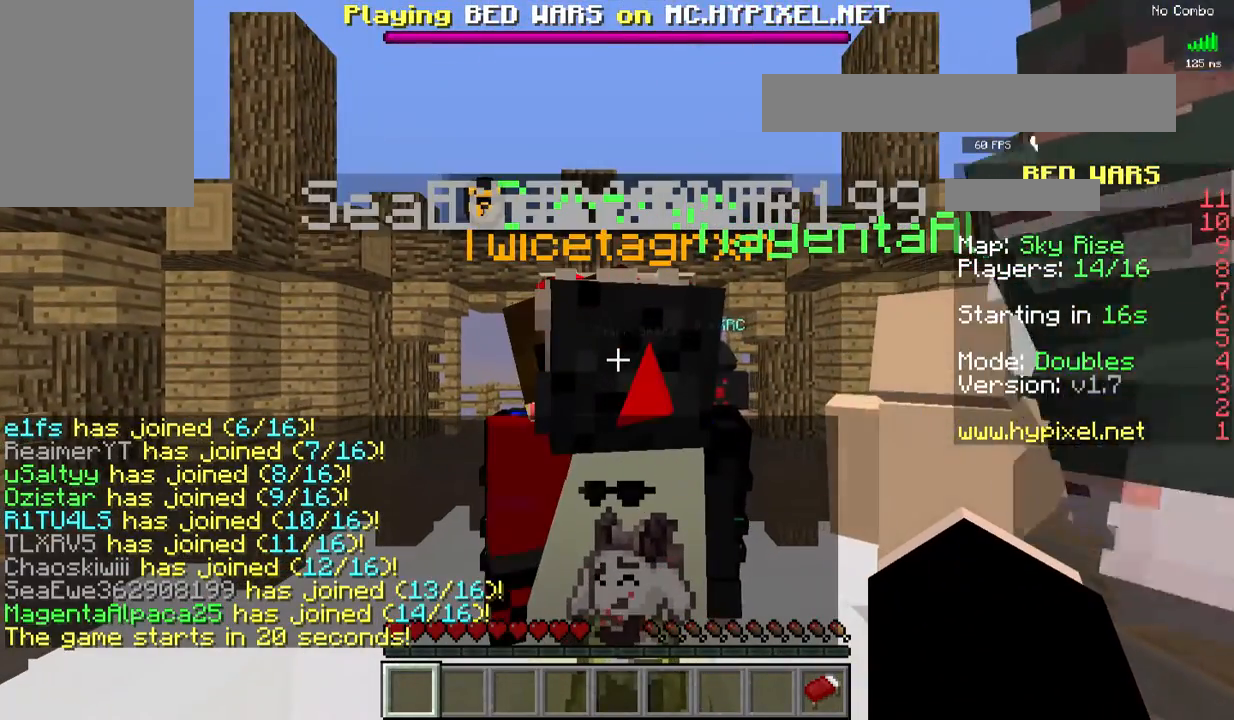
{"keys": [], "mouse": [], "events": []}
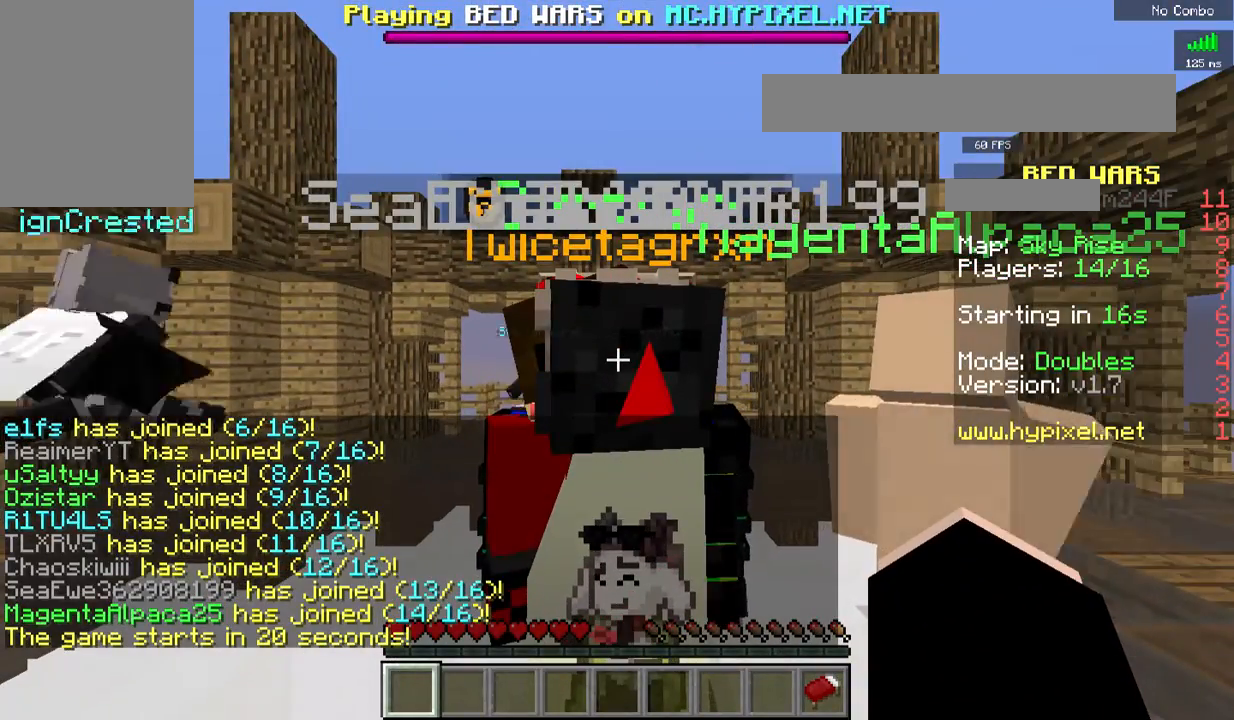
{"keys": [], "mouse": [], "events": []}
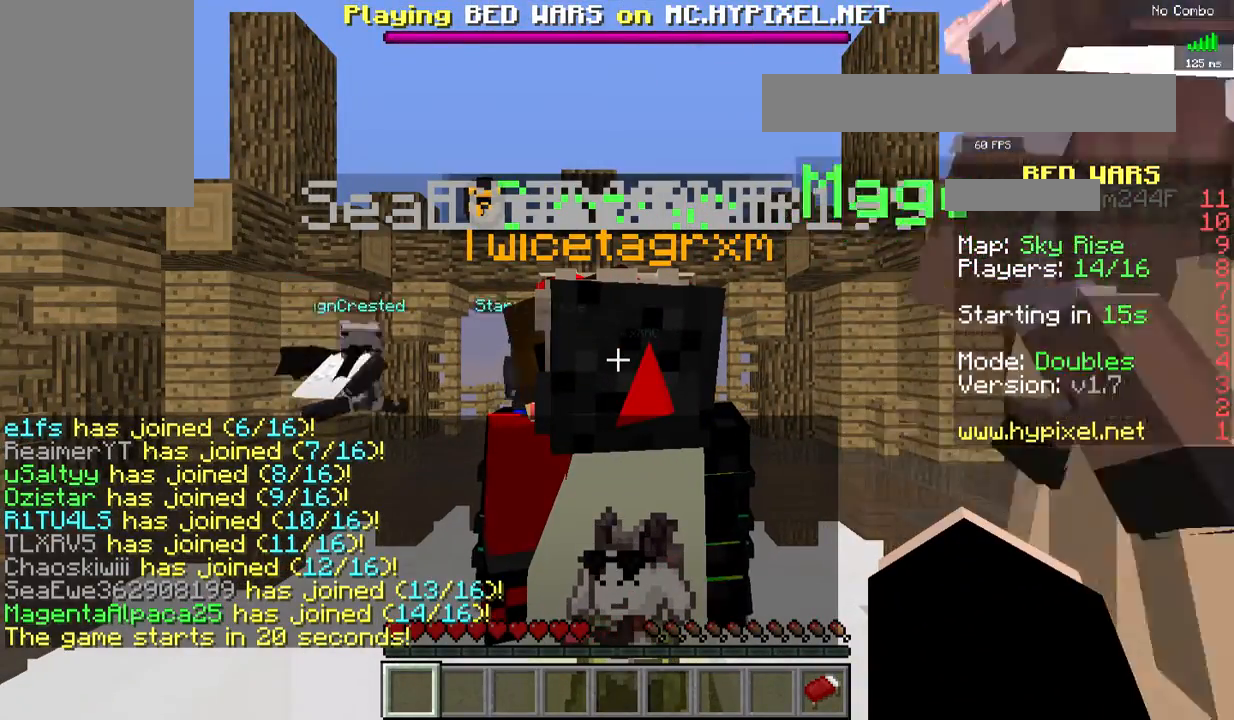
{"keys": [], "mouse": [], "events": []}
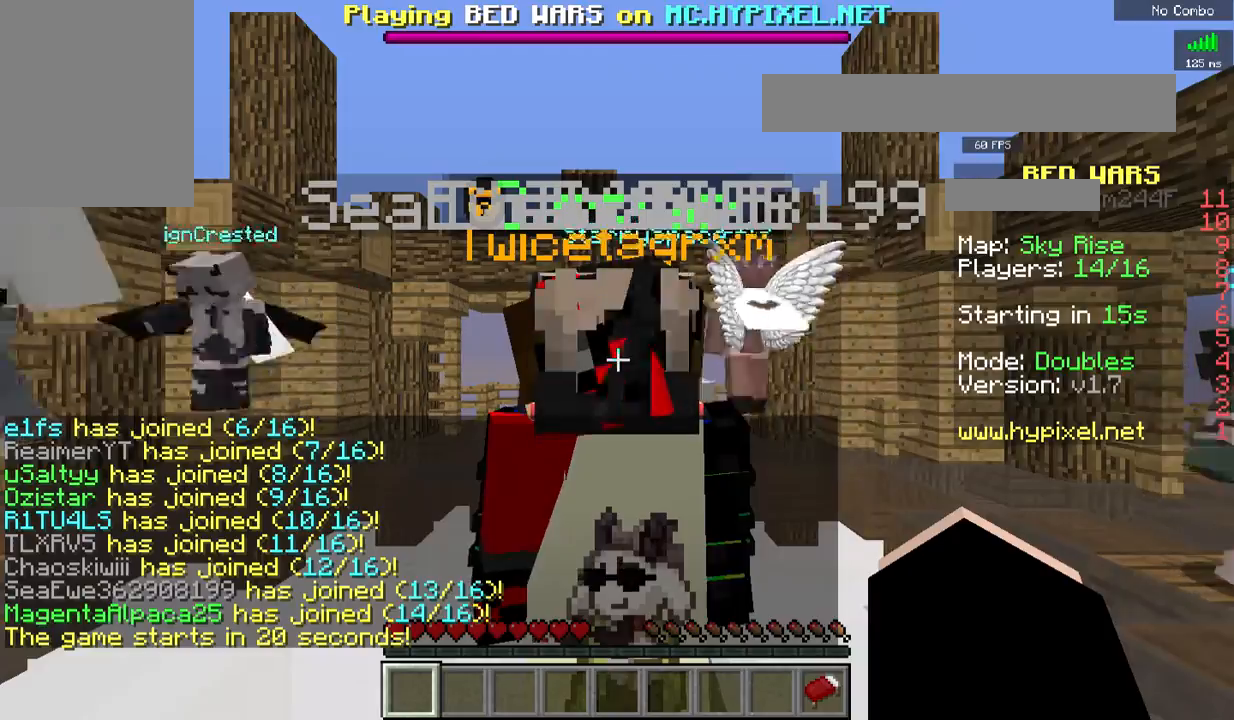
{"keys": [], "mouse": [], "events": []}
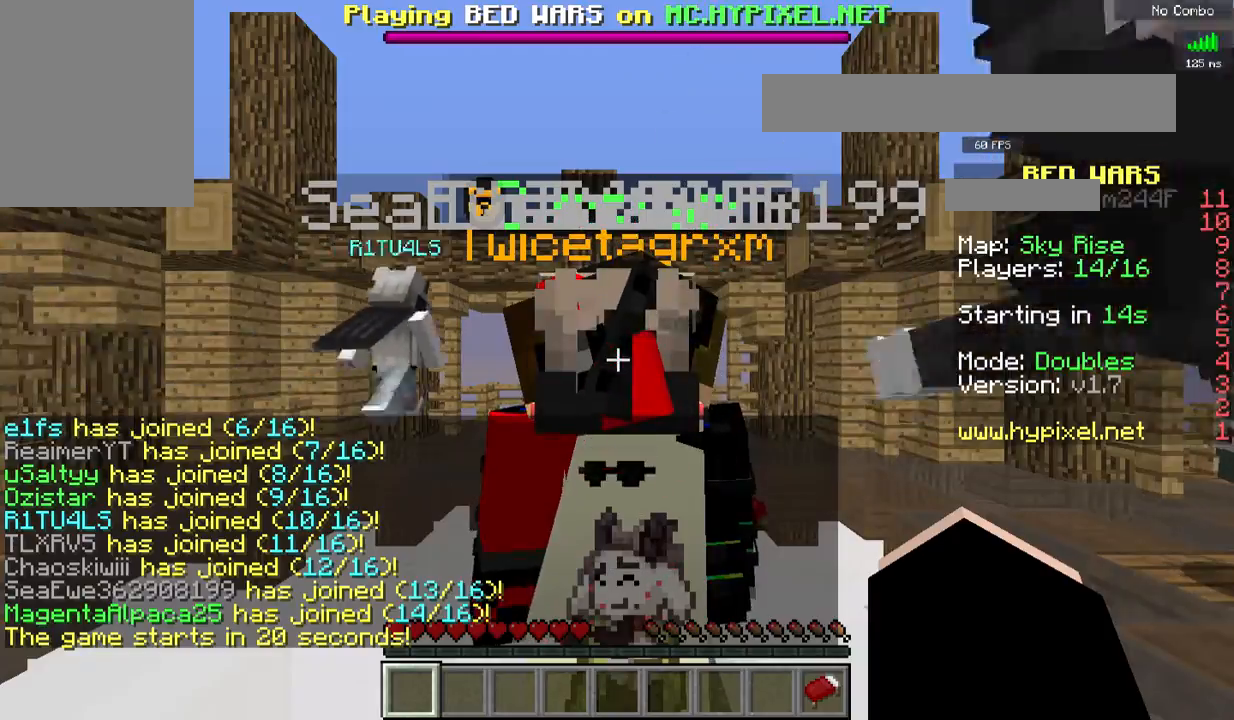
{"keys": [], "mouse": [], "events": []}
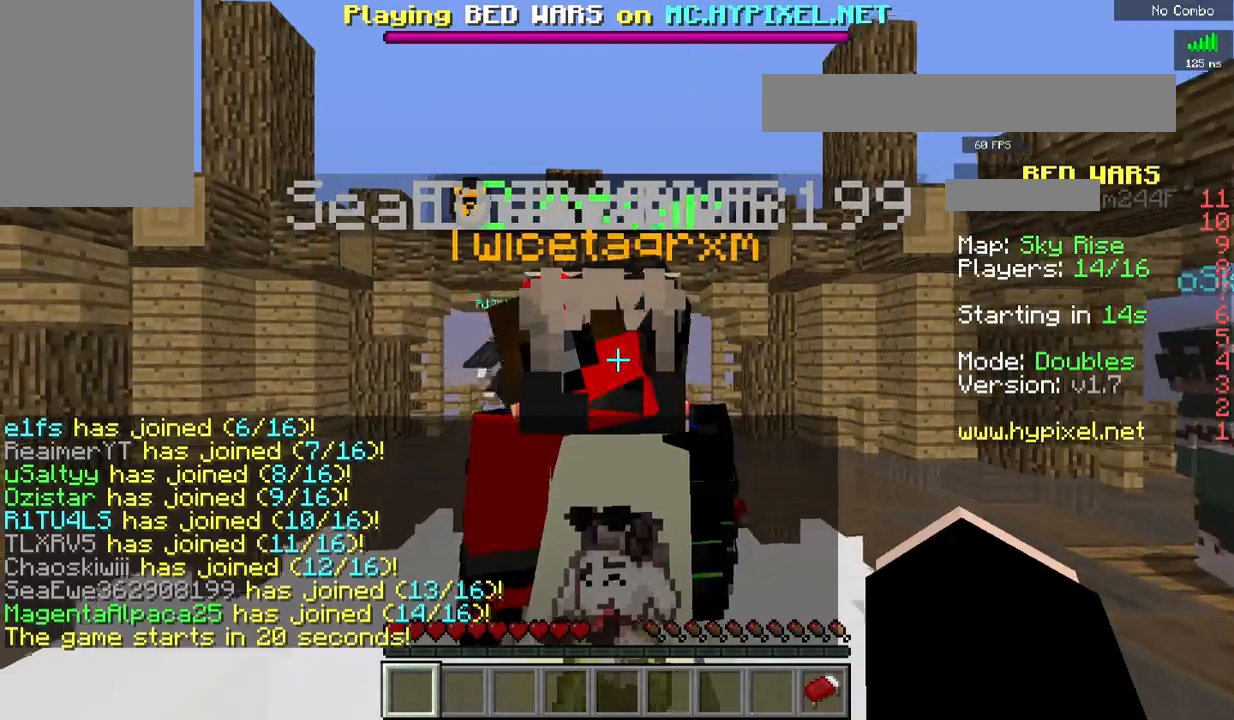
{"keys": [], "mouse": [], "events": []}
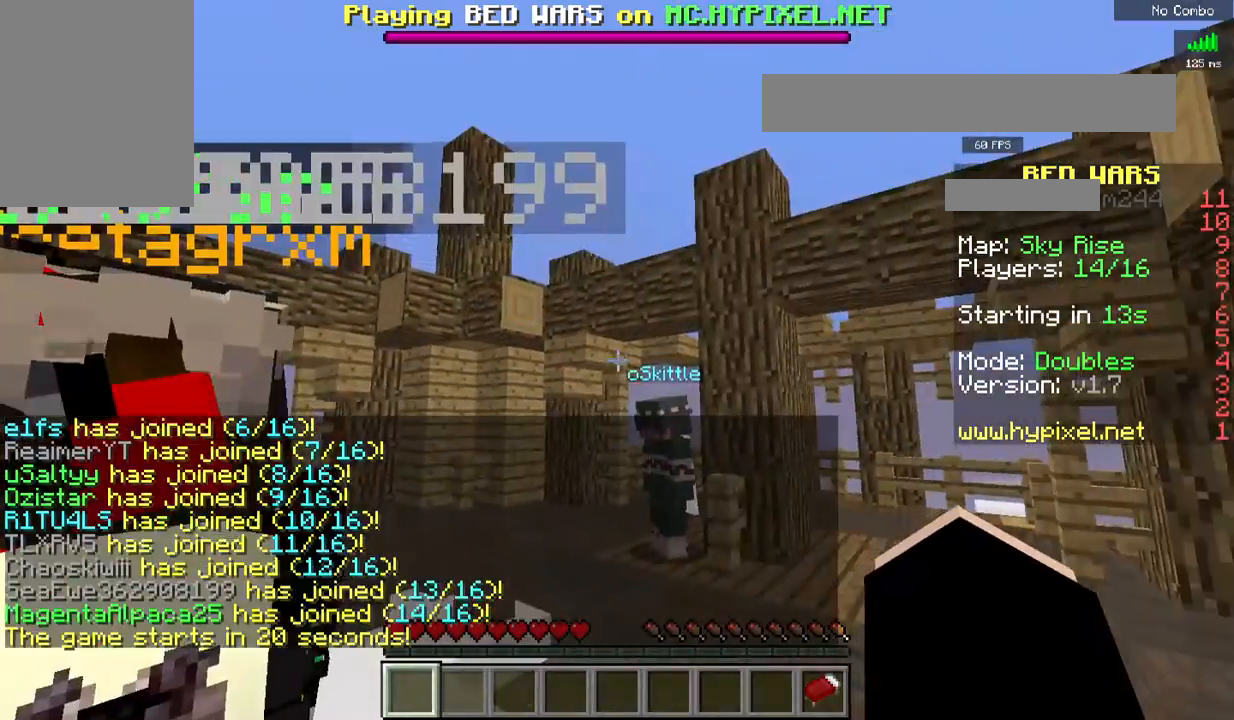
{"keys": ["w"], "mouse": [], "events": [[84, "w", "down"]]}
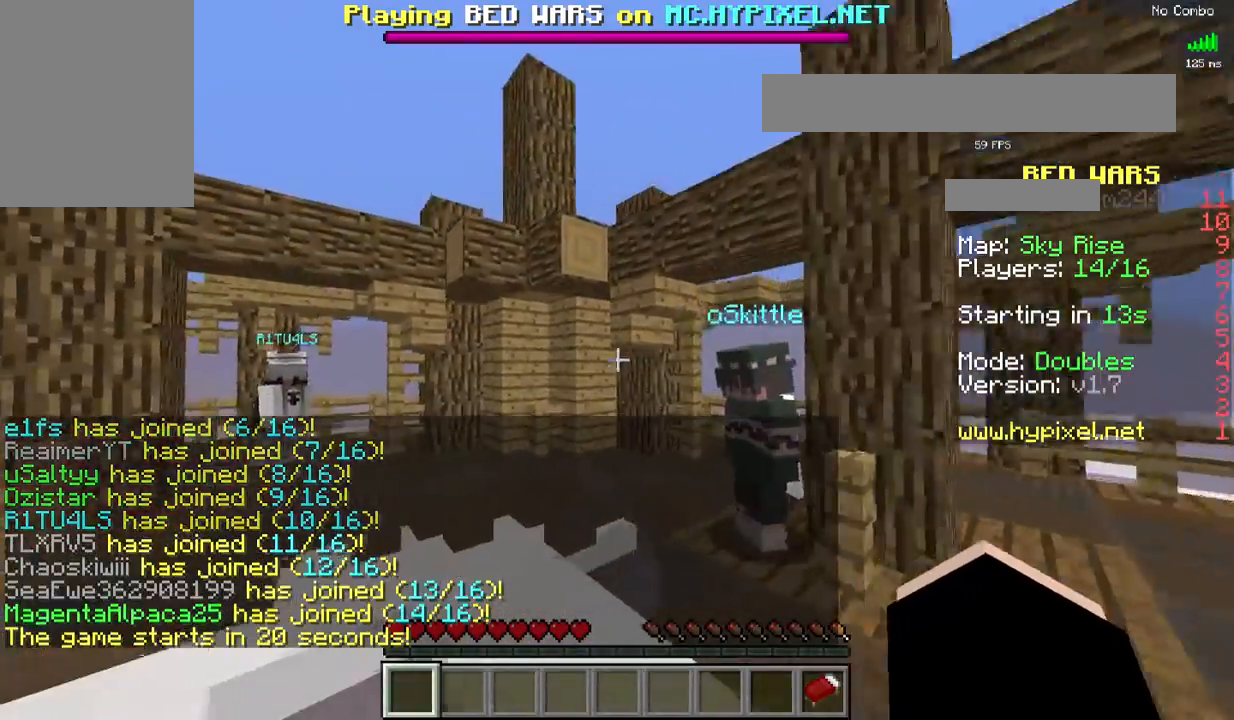
{"keys": ["space", "w"], "mouse": [], "events": [[33, "space", "down"]]}
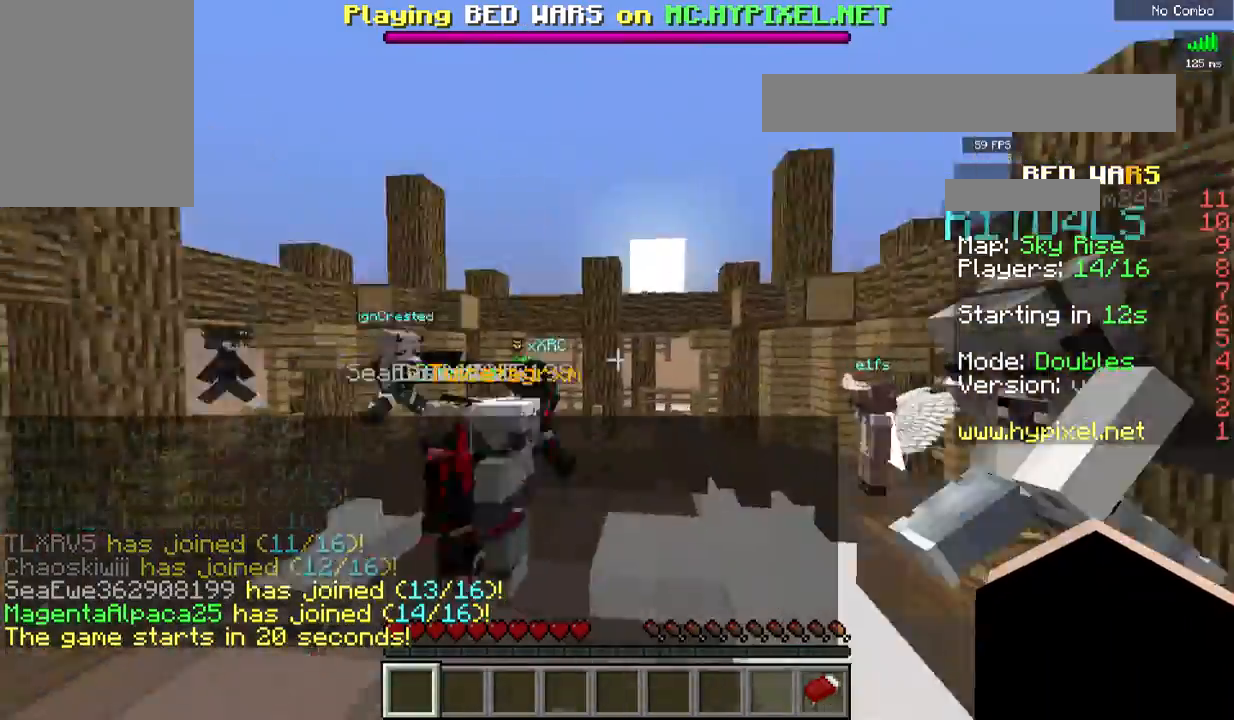
{"keys": ["space", "w"], "mouse": [], "events": []}
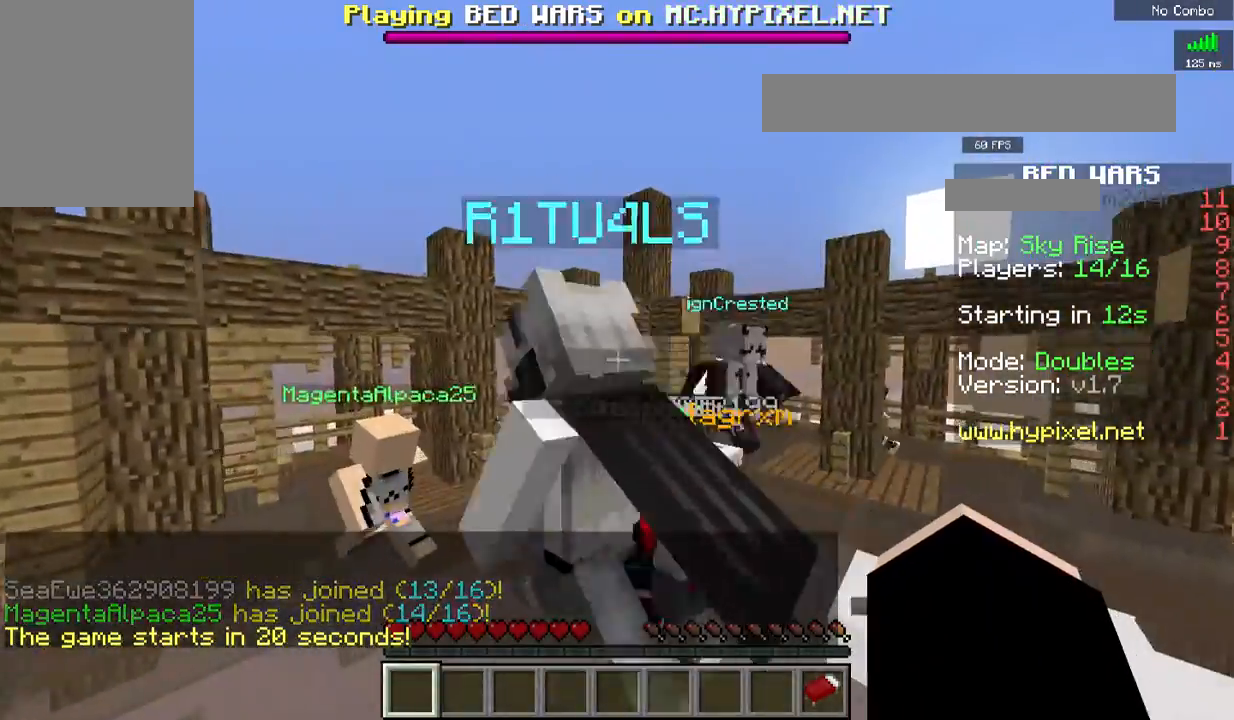
{"keys": ["space", "w"], "mouse": [], "events": []}
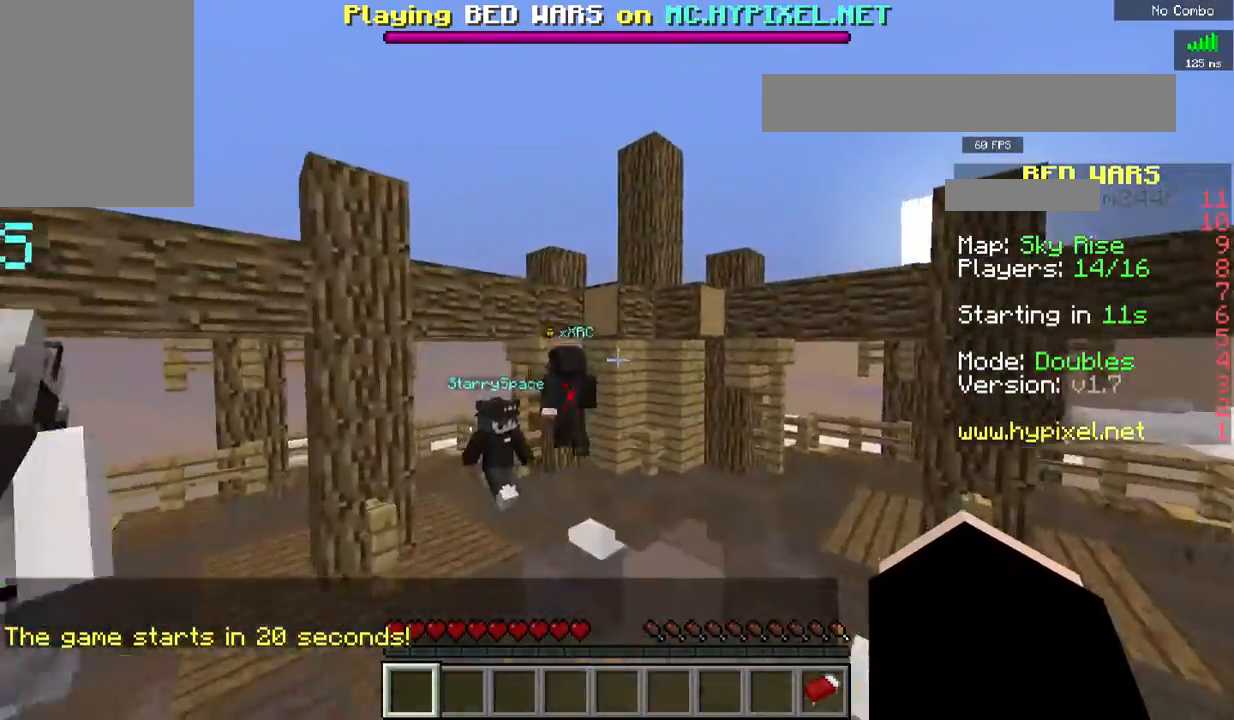
{"keys": ["space", "w"], "mouse": [], "events": []}
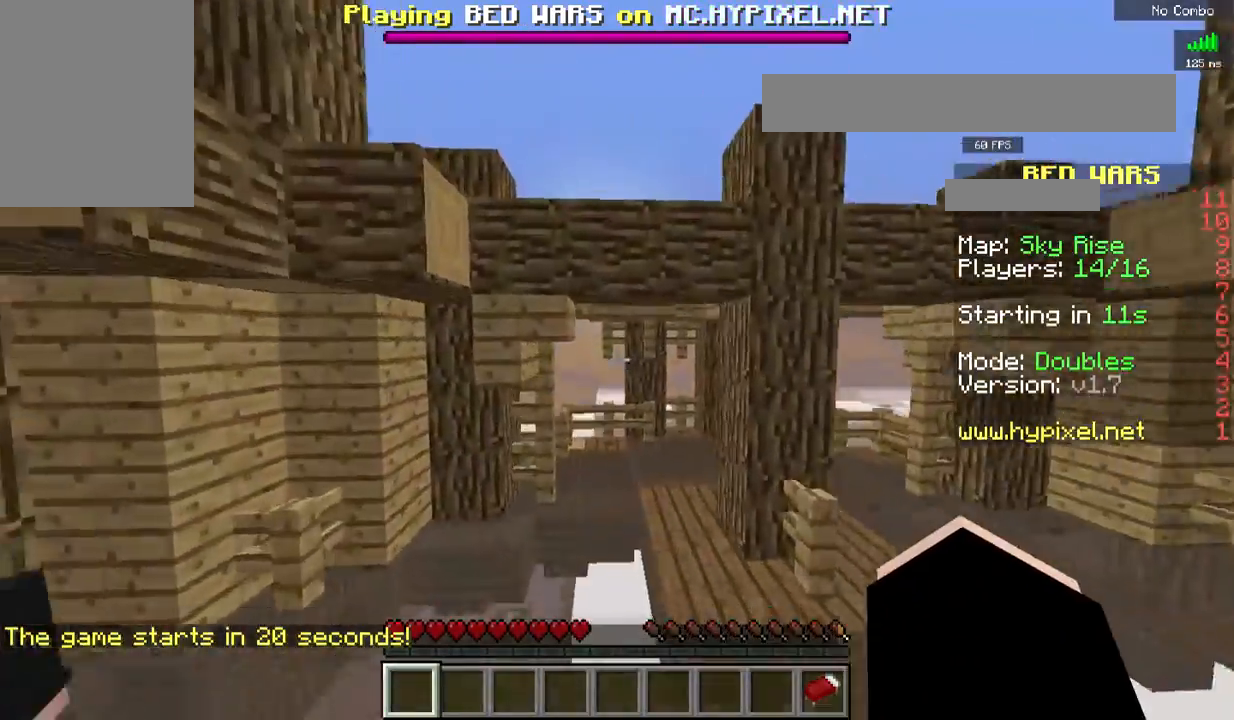
{"keys": ["space", "w"], "mouse": [], "events": []}
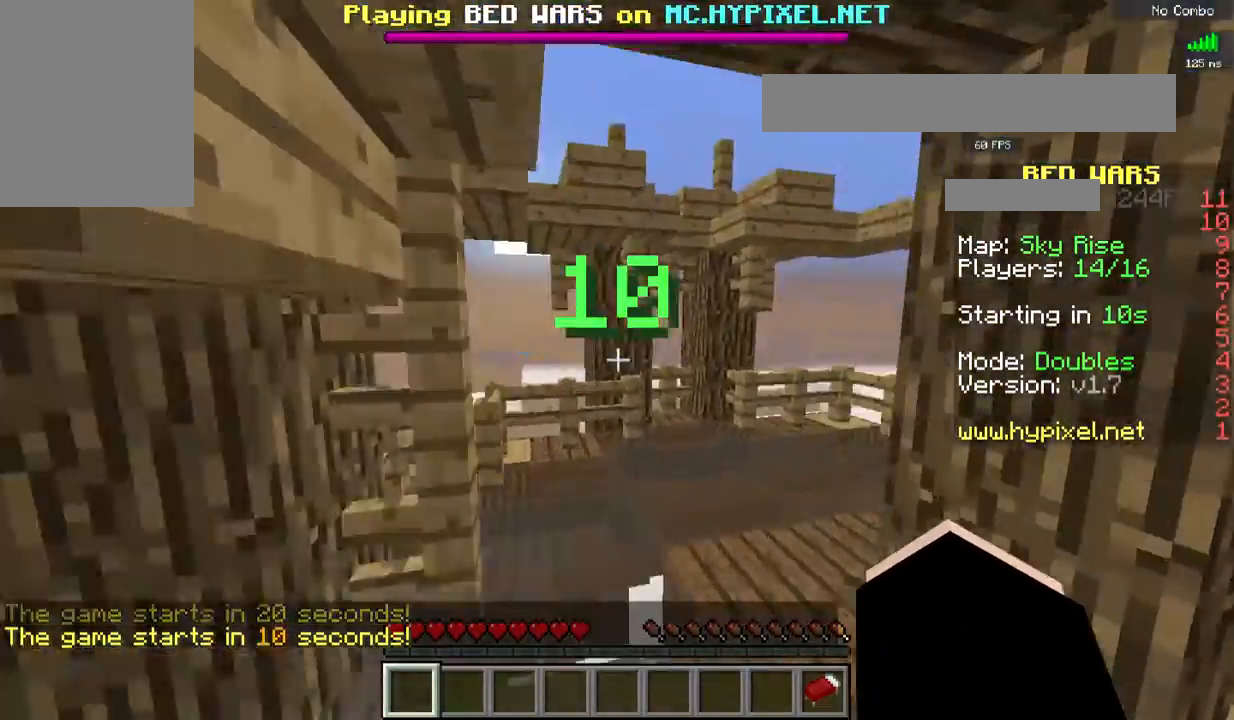
{"keys": ["space", "w"], "mouse": [], "events": []}
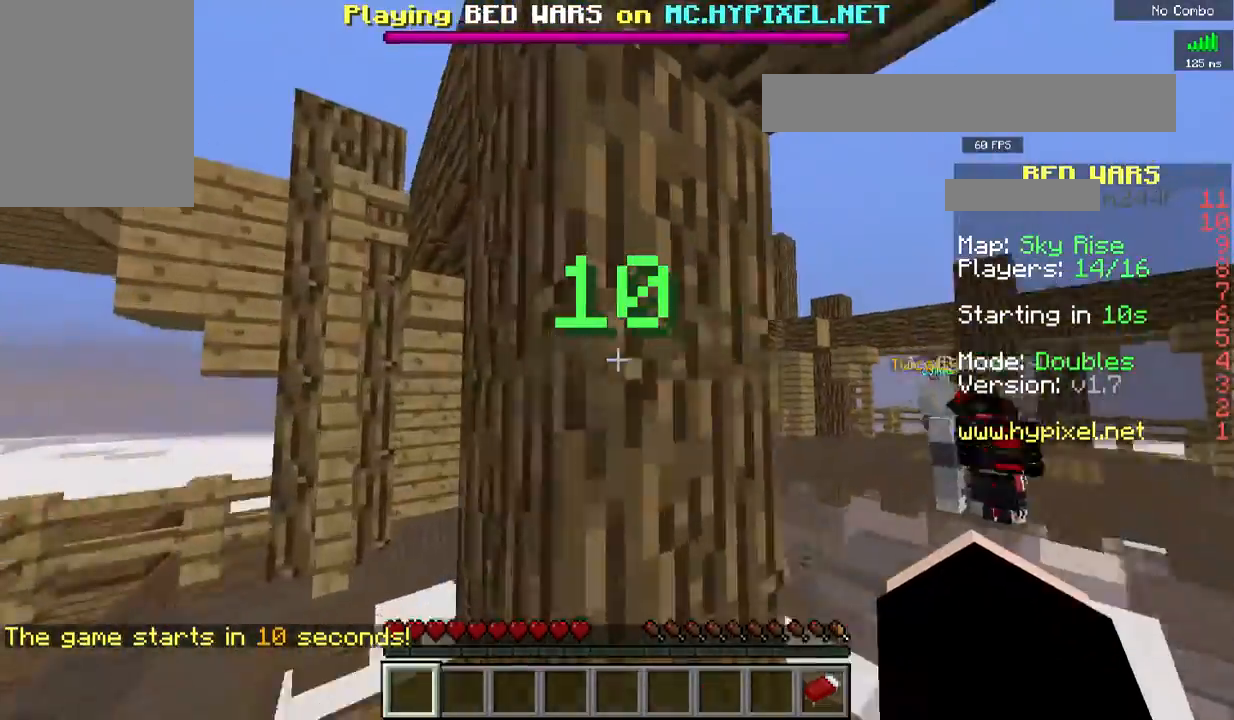
{"keys": [], "mouse": [], "events": [[117, "space", "up"], [217, "w", "up"]]}
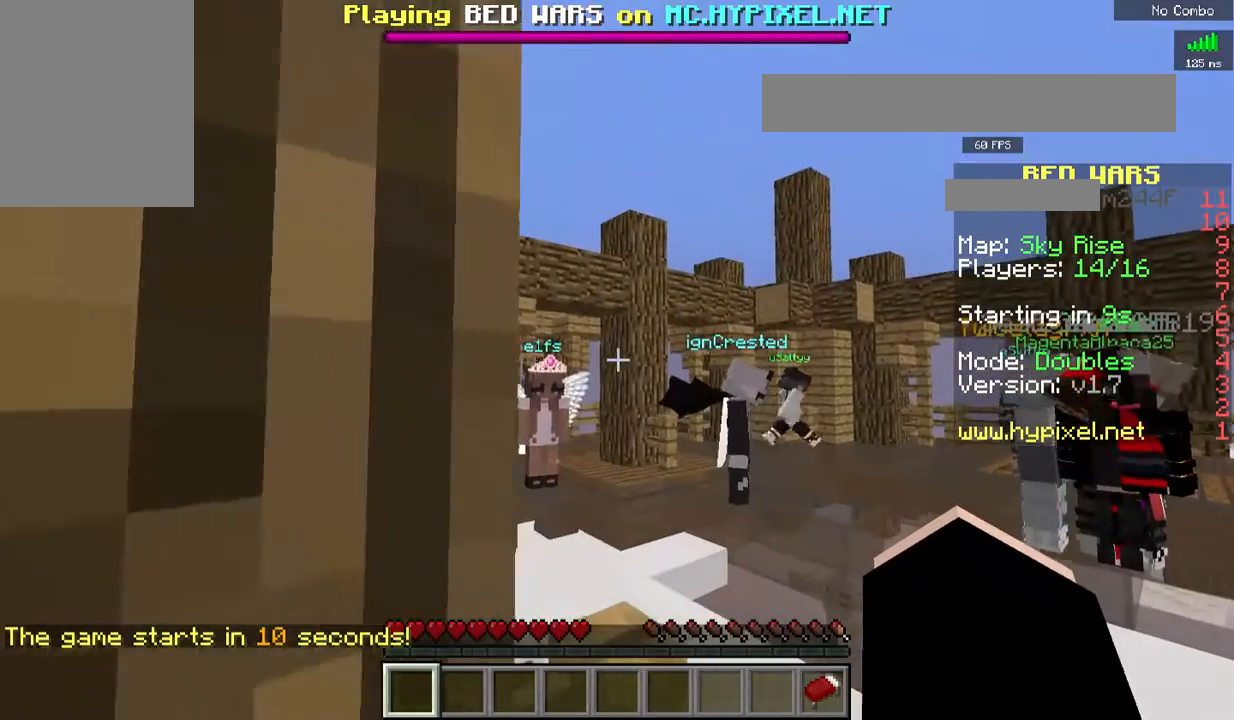
{"keys": ["s"], "mouse": [], "events": [[417, "s", "down"]]}
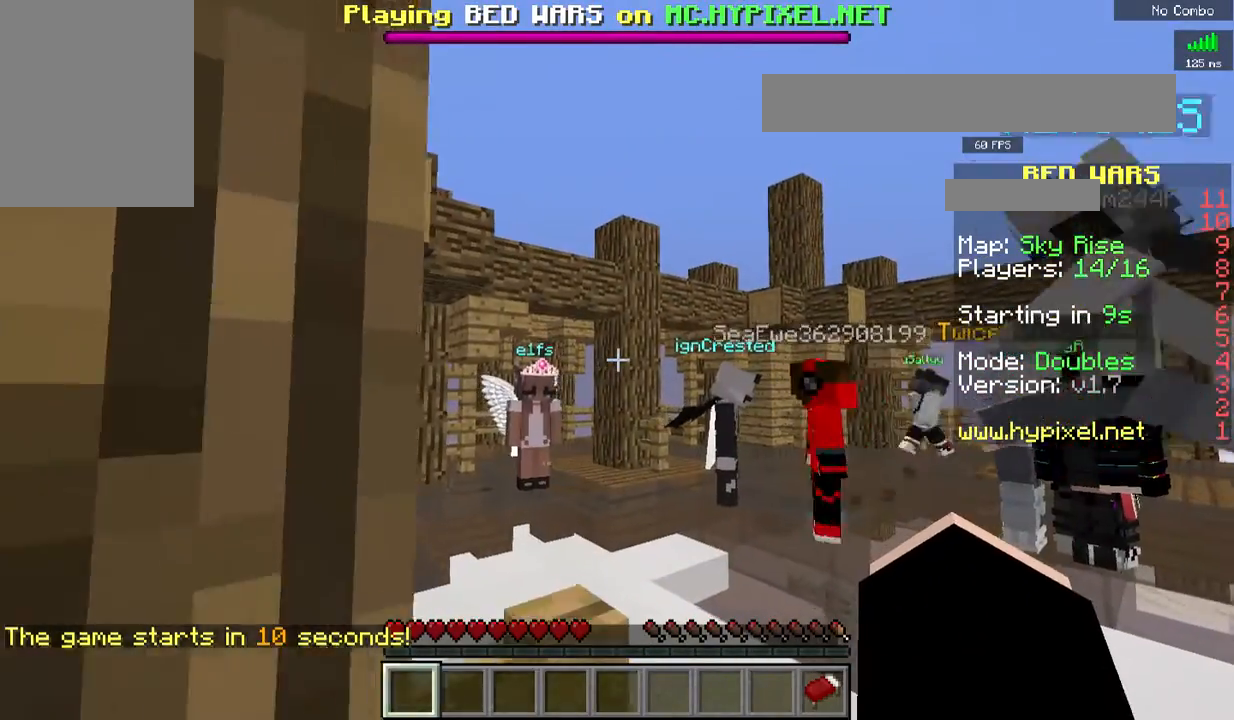
{"keys": ["s"], "mouse": [], "events": []}
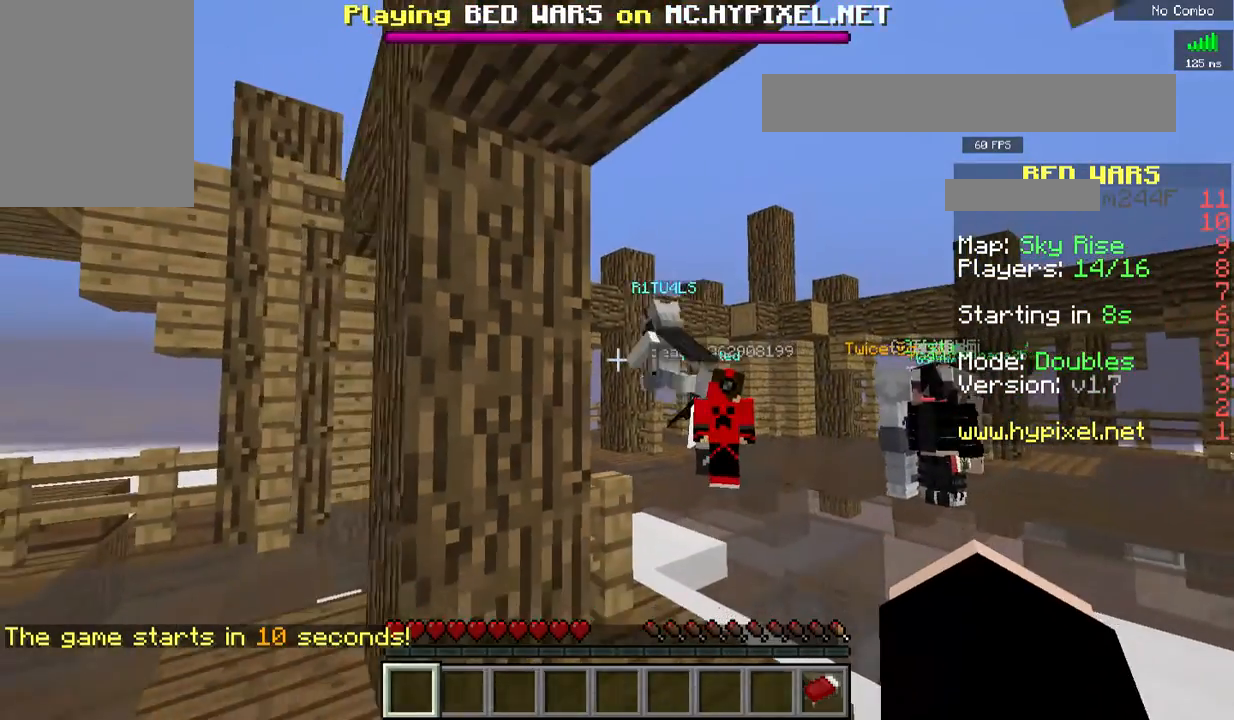
{"keys": ["s"], "mouse": [], "events": []}
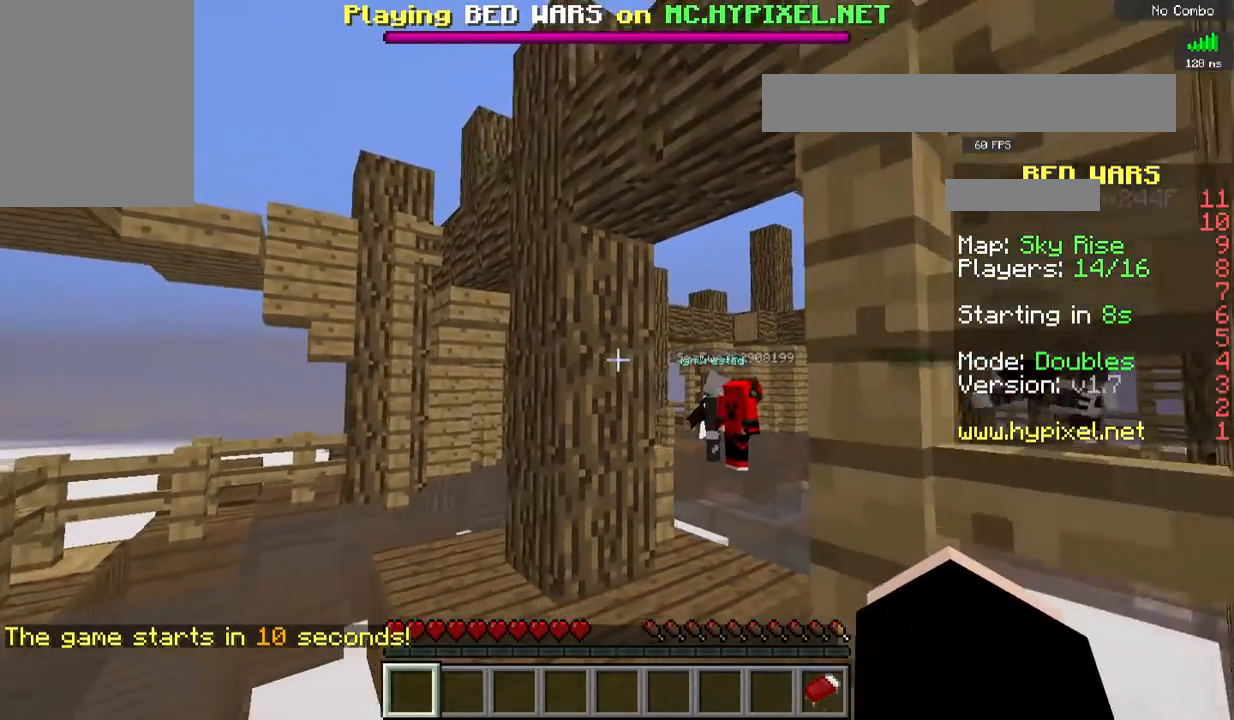
{"keys": ["s"], "mouse": [], "events": []}
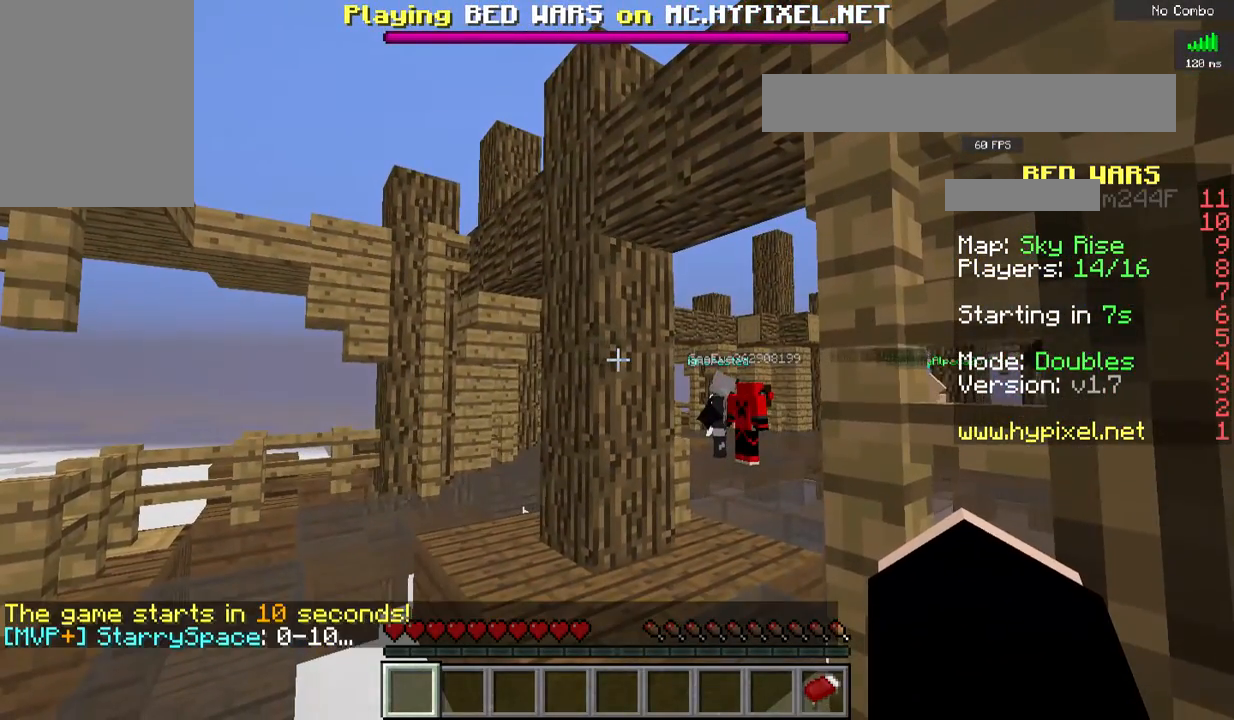
{"keys": [], "mouse": [], "events": [[233, "s", "up"]]}